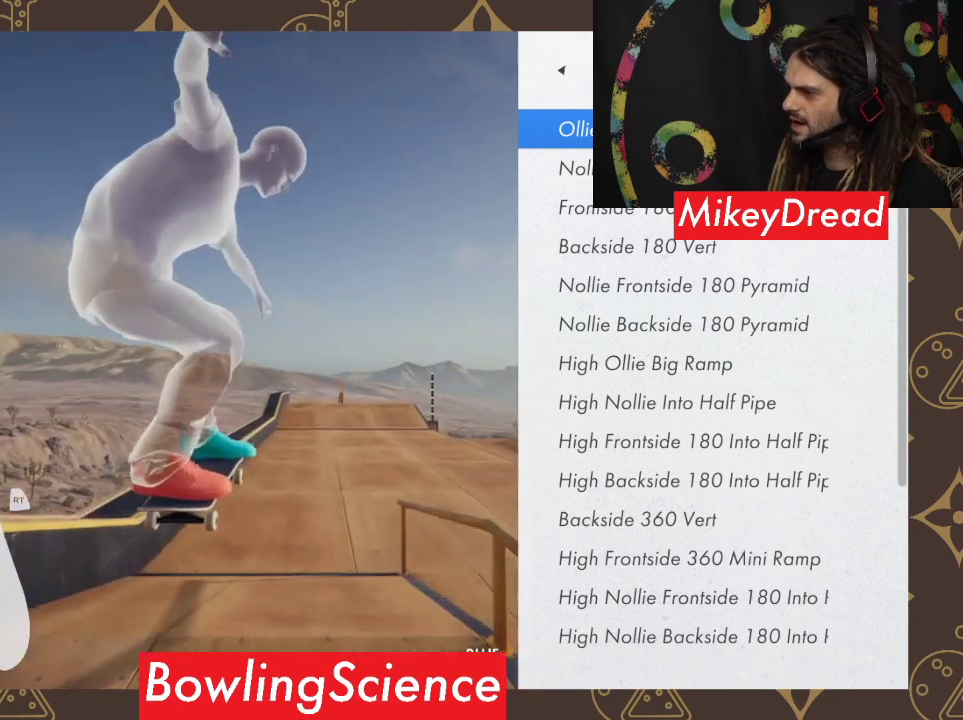
Gameplay with a controller (Xbox layout); each line is a JSON object with the inputs held at the frame after it. "events" lists button and stick changes between this image and that frame as [ms after this image, input, new state], when the widget could be followed in between.
{"buttons": [], "left_stick": "center", "right_stick": "center", "events": [[167, "A", "down"], [200, "A", "up"]]}
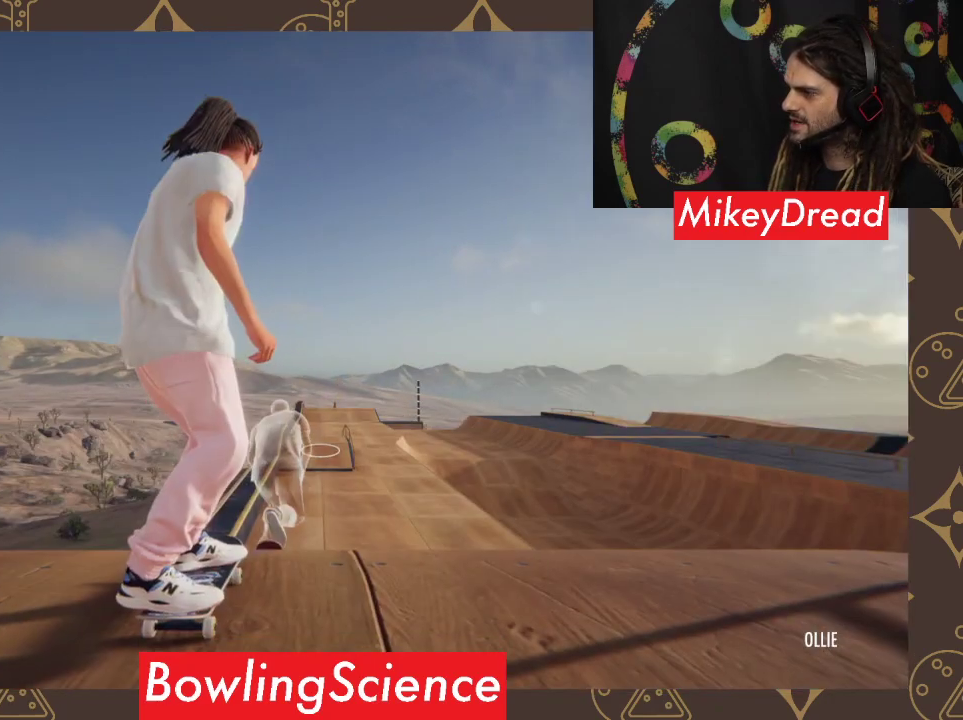
{"buttons": ["A"], "left_stick": "center", "right_stick": "center", "events": [[400, "A", "down"]]}
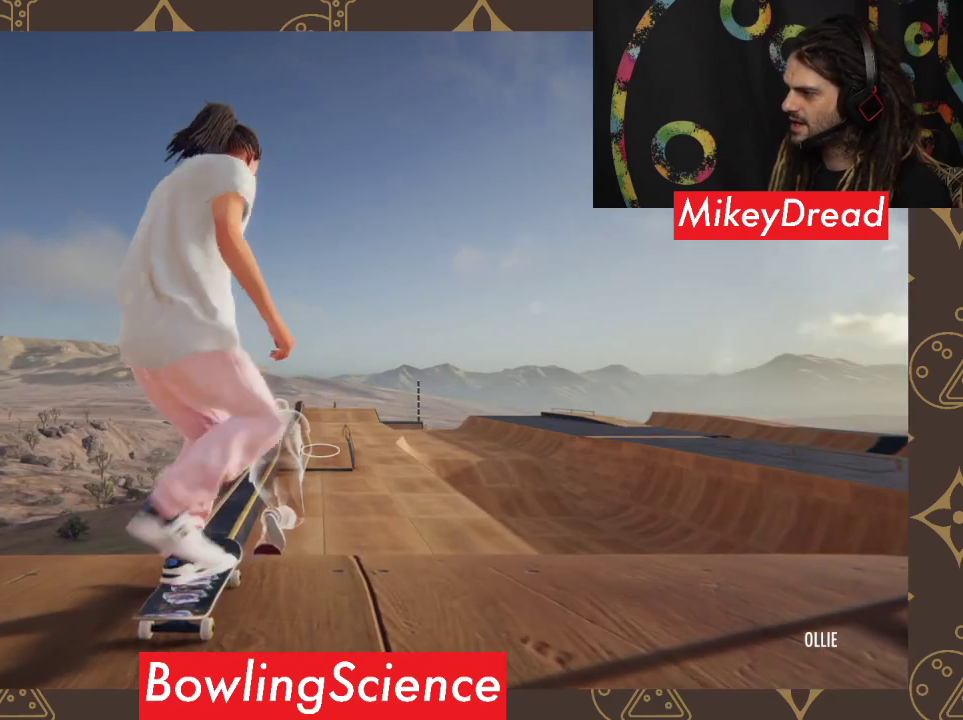
{"buttons": [], "left_stick": "center", "right_stick": "center", "events": [[367, "A", "up"]]}
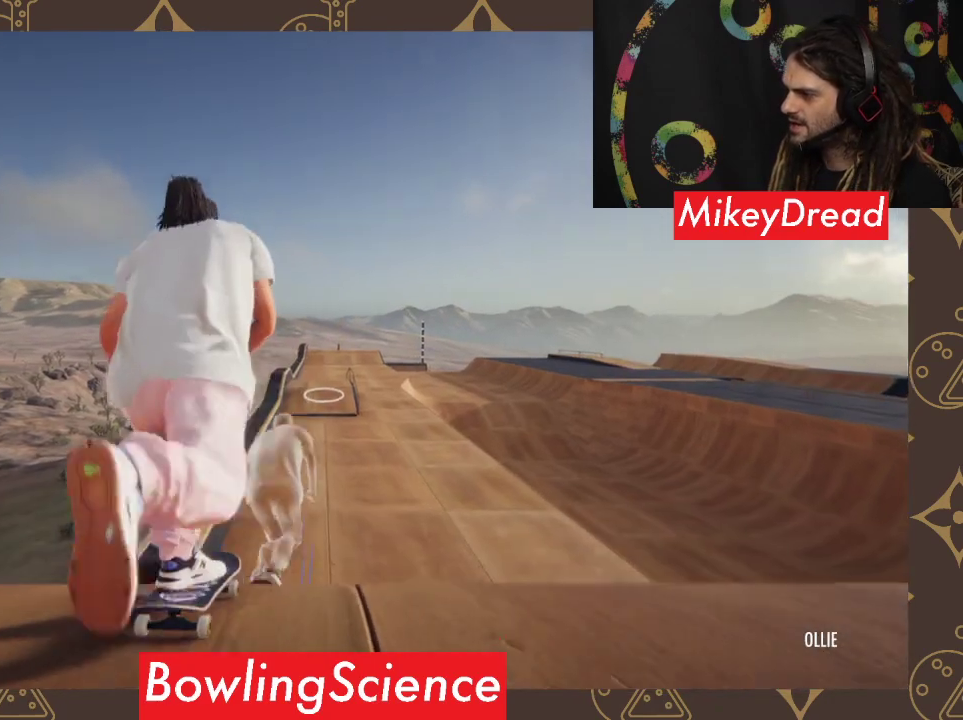
{"buttons": [], "left_stick": "center", "right_stick": "center", "events": []}
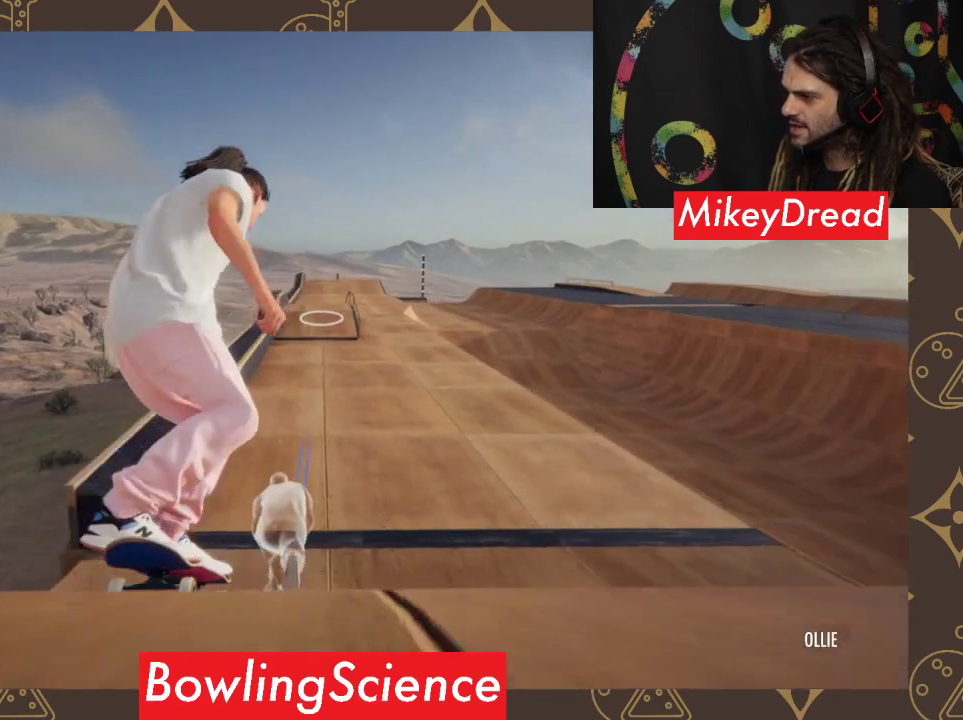
{"buttons": [], "left_stick": "center", "right_stick": "center", "events": []}
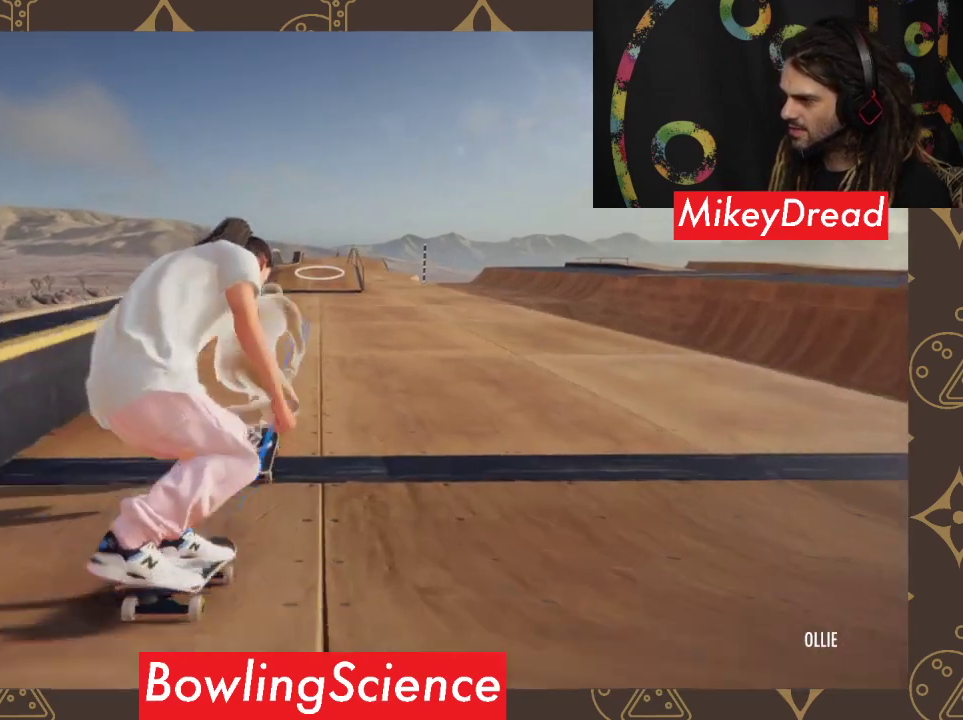
{"buttons": [], "left_stick": "center", "right_stick": "center", "events": []}
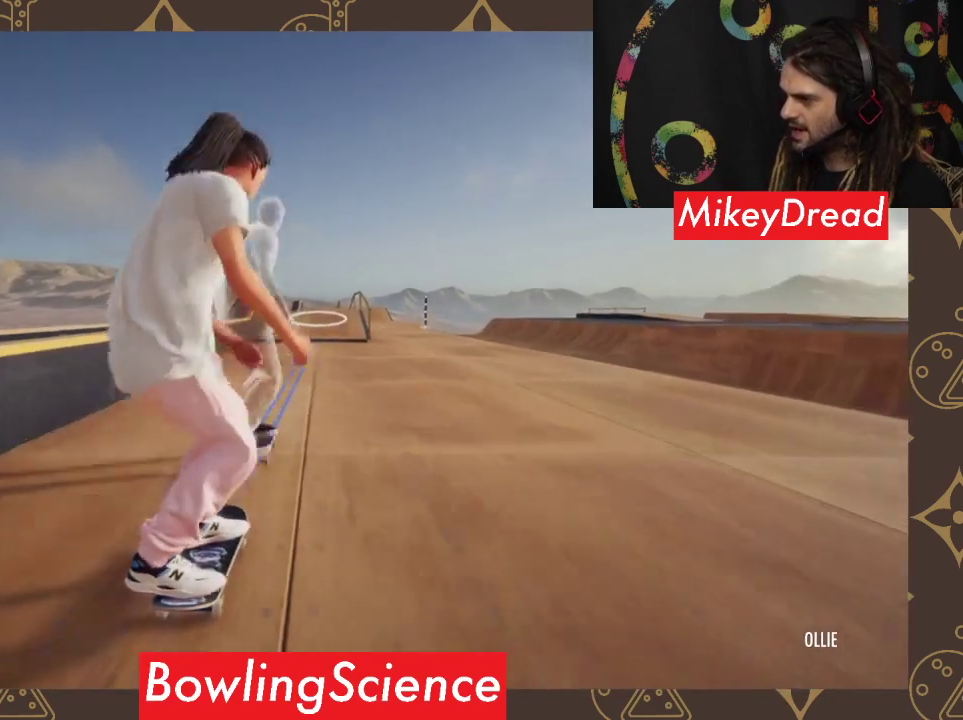
{"buttons": [], "left_stick": "center", "right_stick": "center", "events": []}
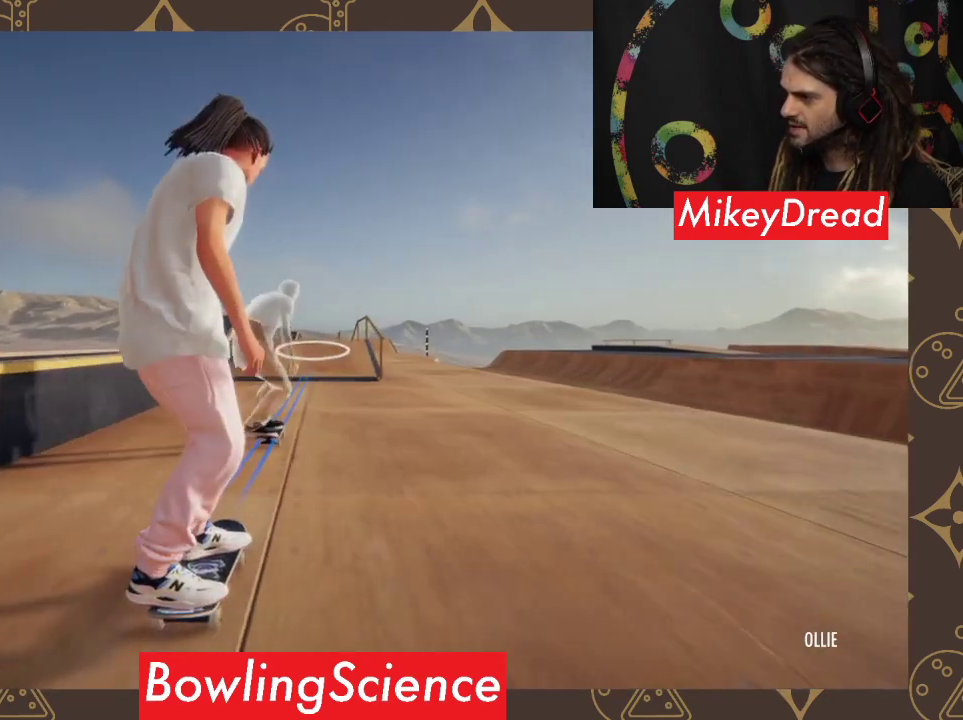
{"buttons": [], "left_stick": "center", "right_stick": "center", "events": []}
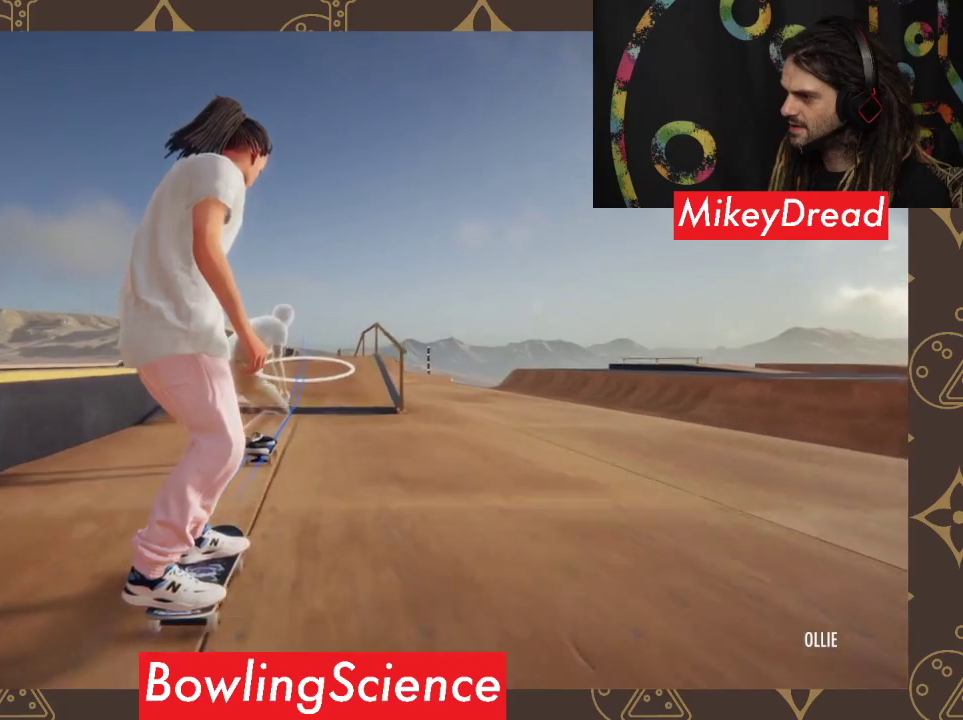
{"buttons": [], "left_stick": "down", "right_stick": "down", "events": [[467, "left_stick", "down"], [500, "right_stick", "down"]]}
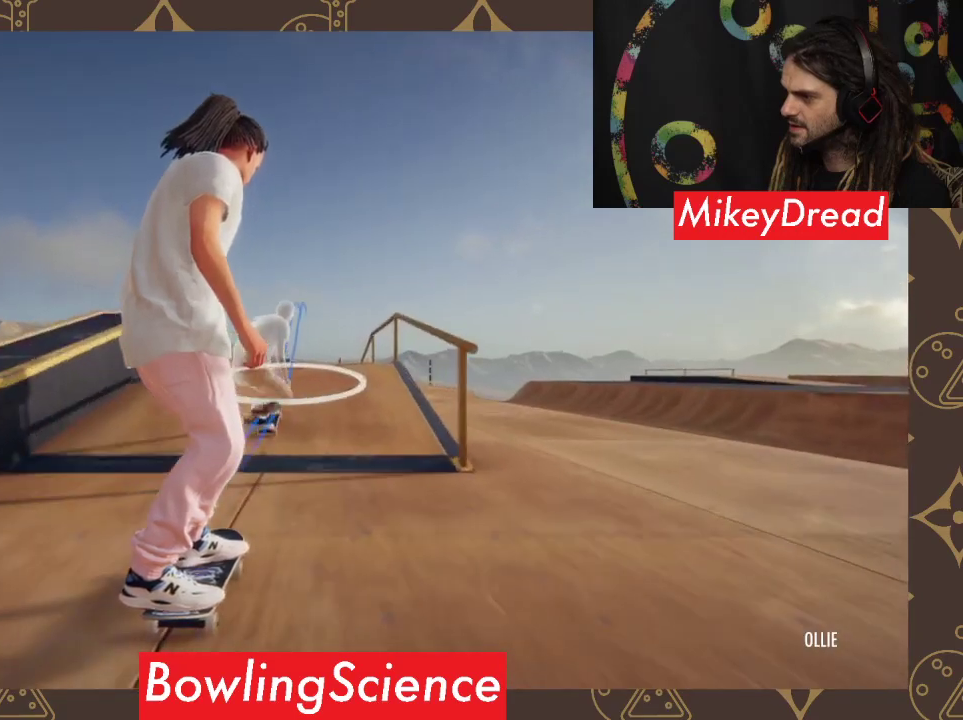
{"buttons": [], "left_stick": "down", "right_stick": "down", "events": []}
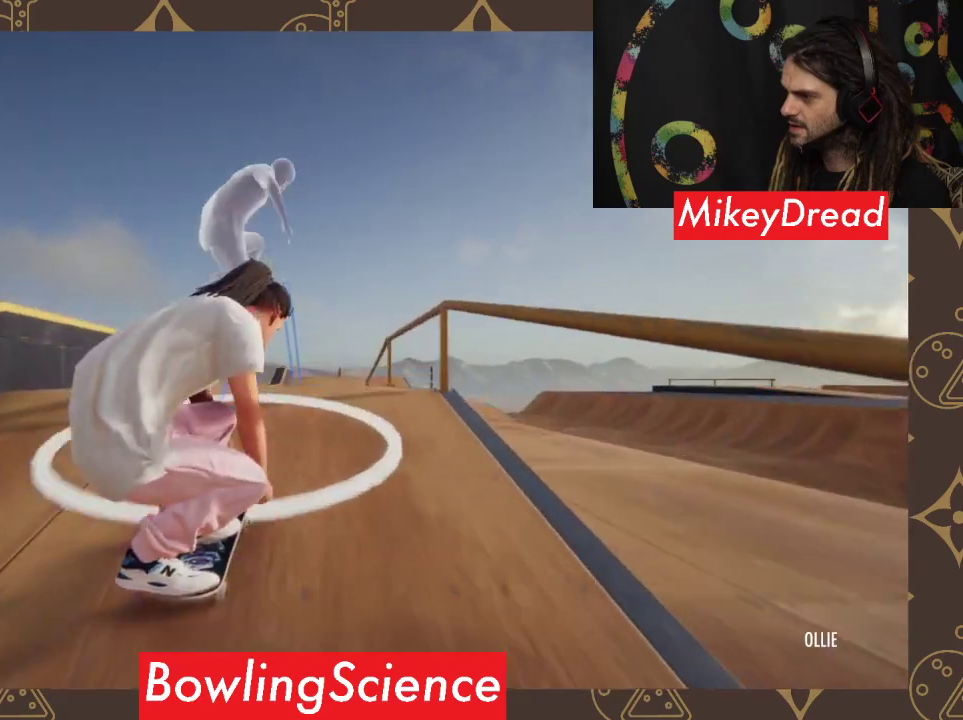
{"buttons": [], "left_stick": "center", "right_stick": "center", "events": [[100, "left_stick", "center"], [100, "right_stick", "center"]]}
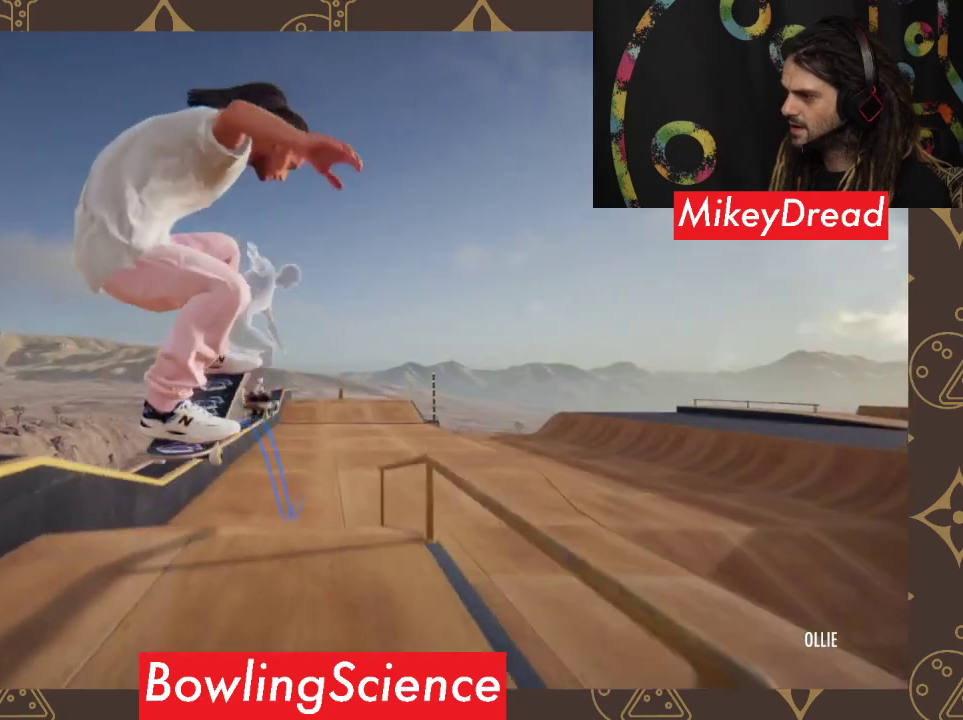
{"buttons": [], "left_stick": "center", "right_stick": "center", "events": []}
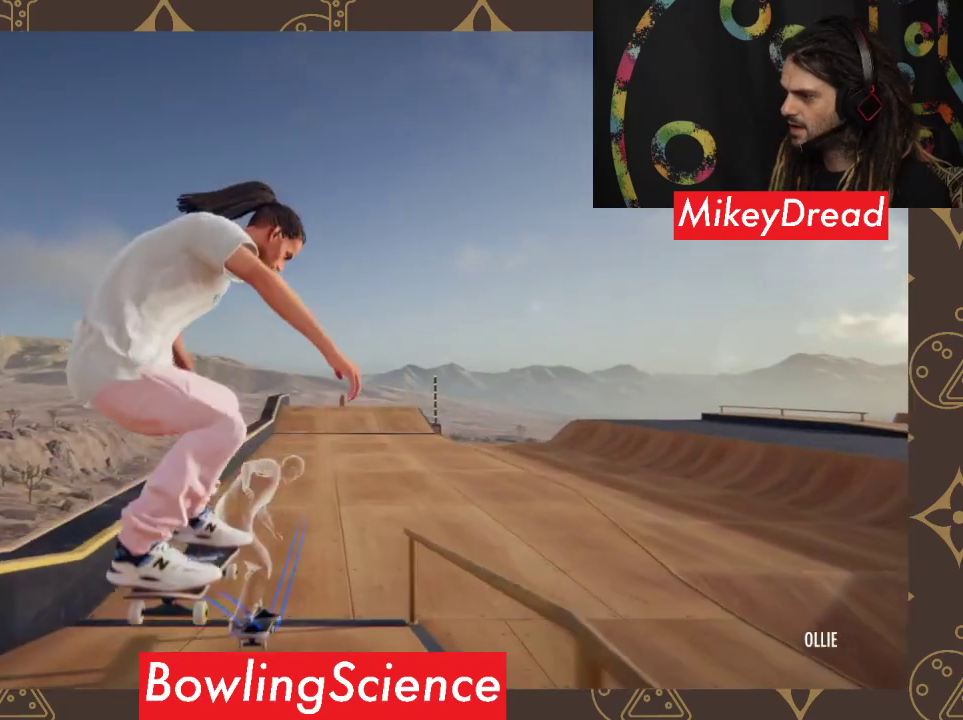
{"buttons": [], "left_stick": "center", "right_stick": "center", "events": []}
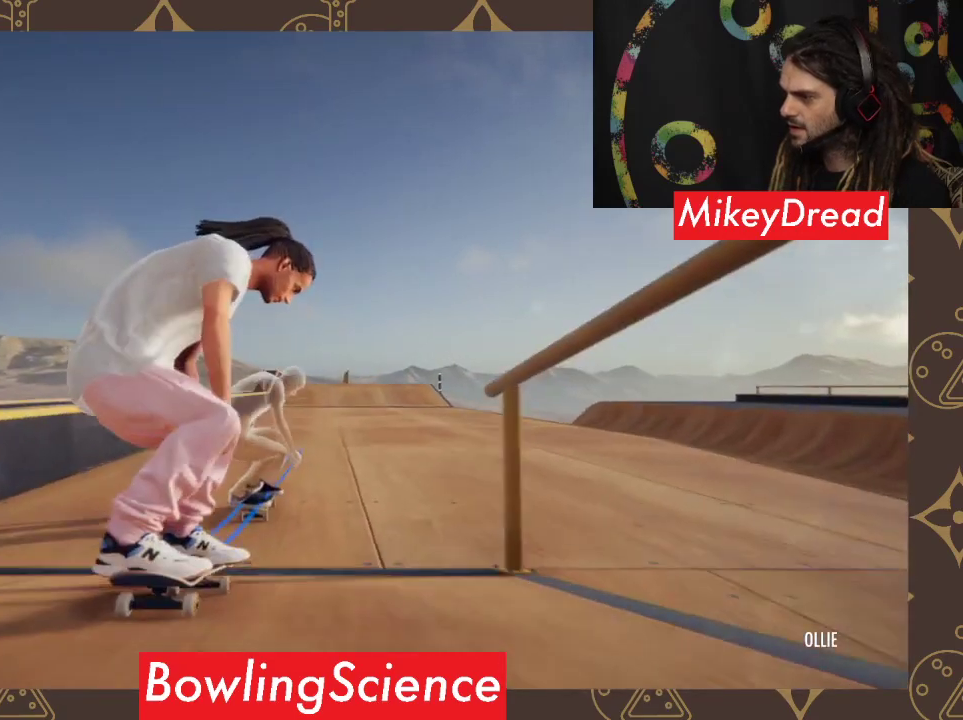
{"buttons": [], "left_stick": "center", "right_stick": "center", "events": []}
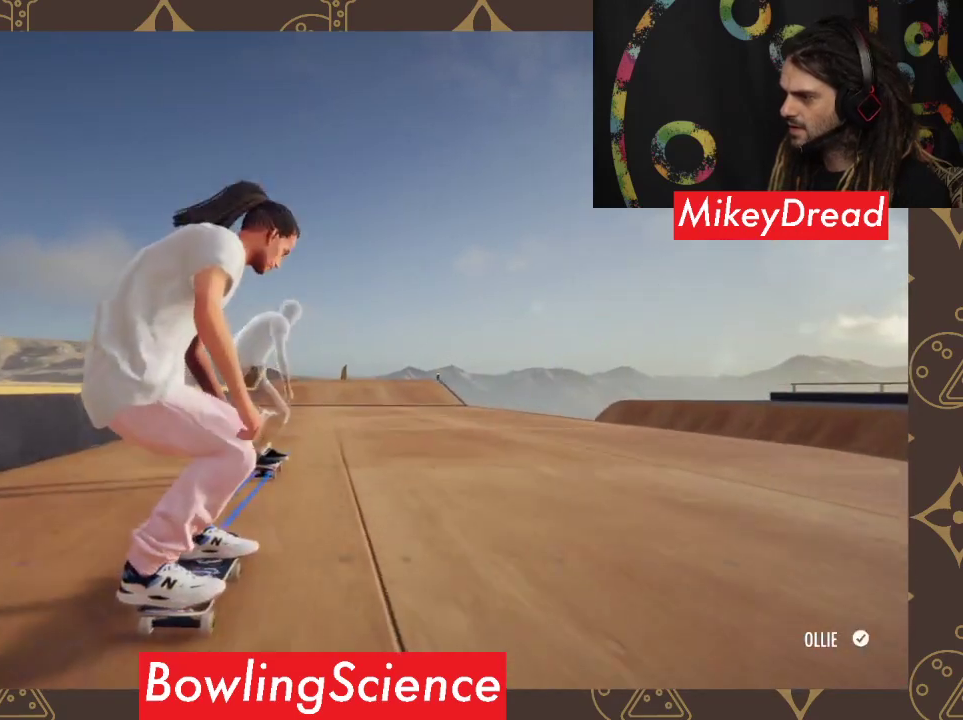
{"buttons": [], "left_stick": "center", "right_stick": "center", "events": []}
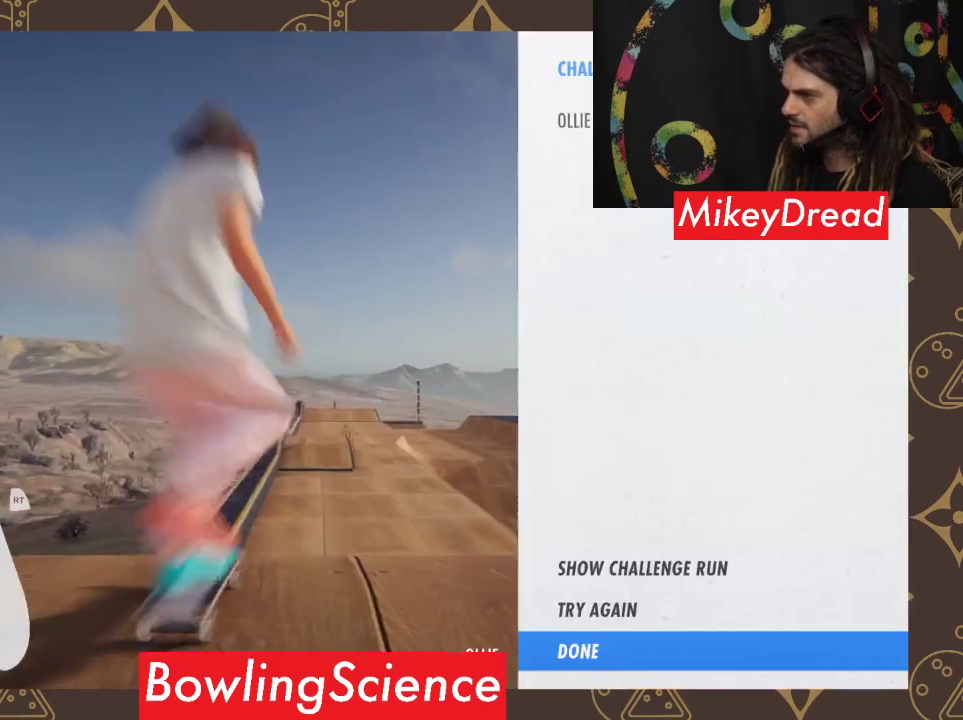
{"buttons": [], "left_stick": "center", "right_stick": "center", "events": []}
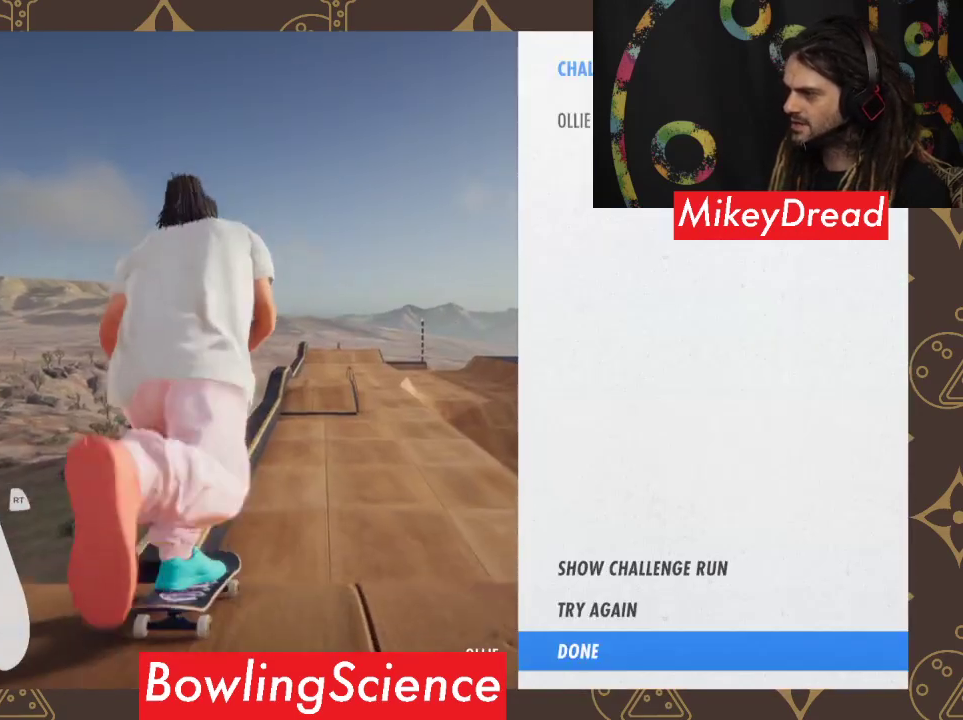
{"buttons": ["A"], "left_stick": "center", "right_stick": "center", "events": [[433, "A", "down"]]}
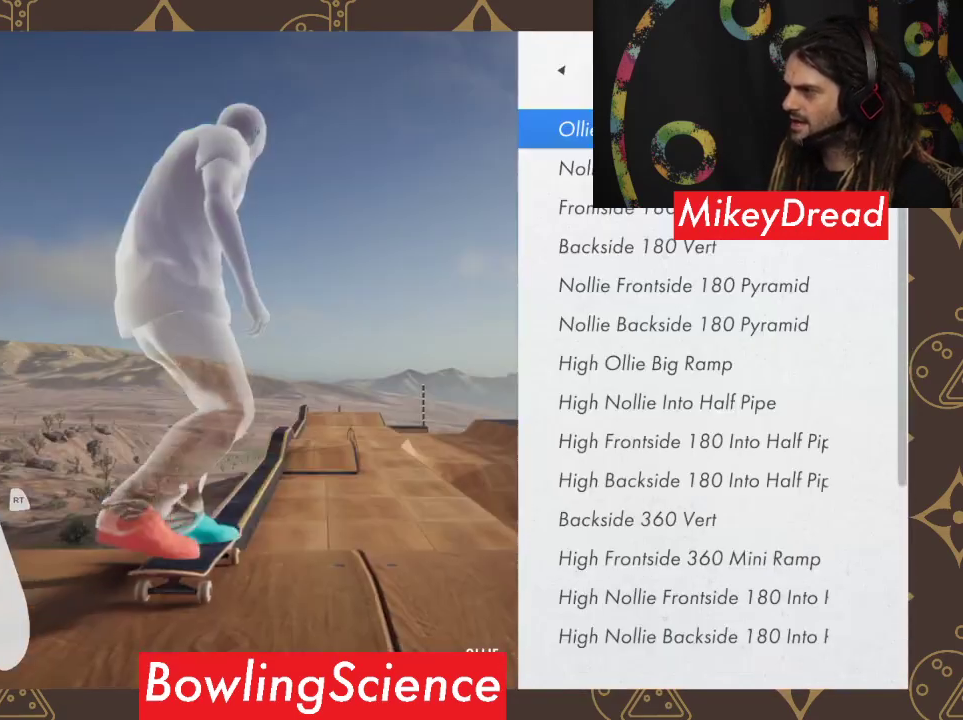
{"buttons": [], "left_stick": "center", "right_stick": "center", "events": [[67, "A", "up"]]}
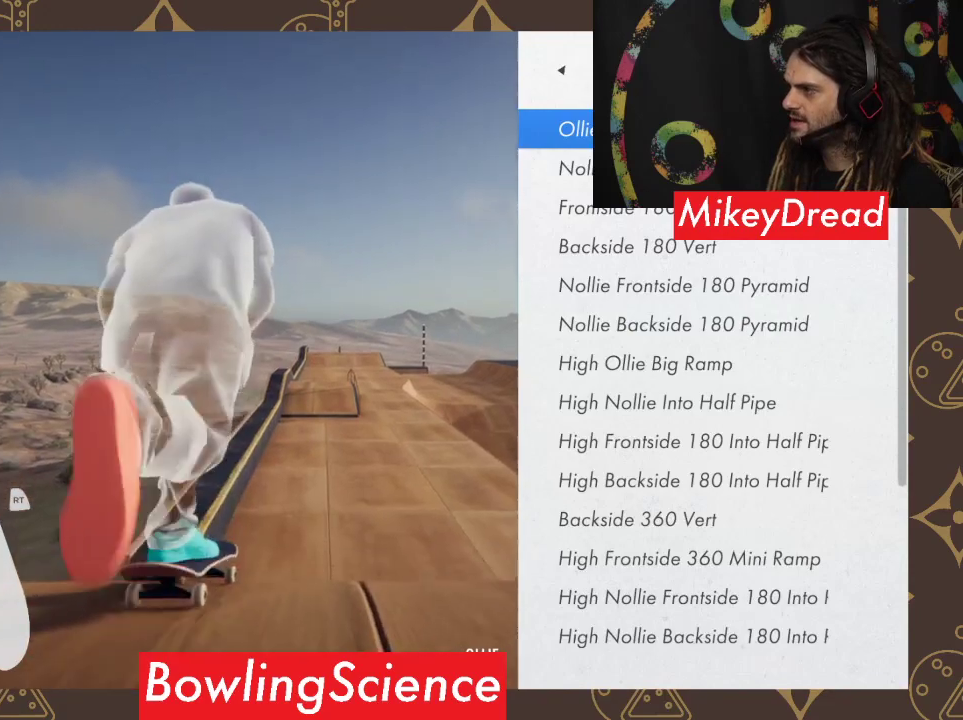
{"buttons": [], "left_stick": "center", "right_stick": "center", "events": [[100, "left_stick", "down"], [267, "left_stick", "center"]]}
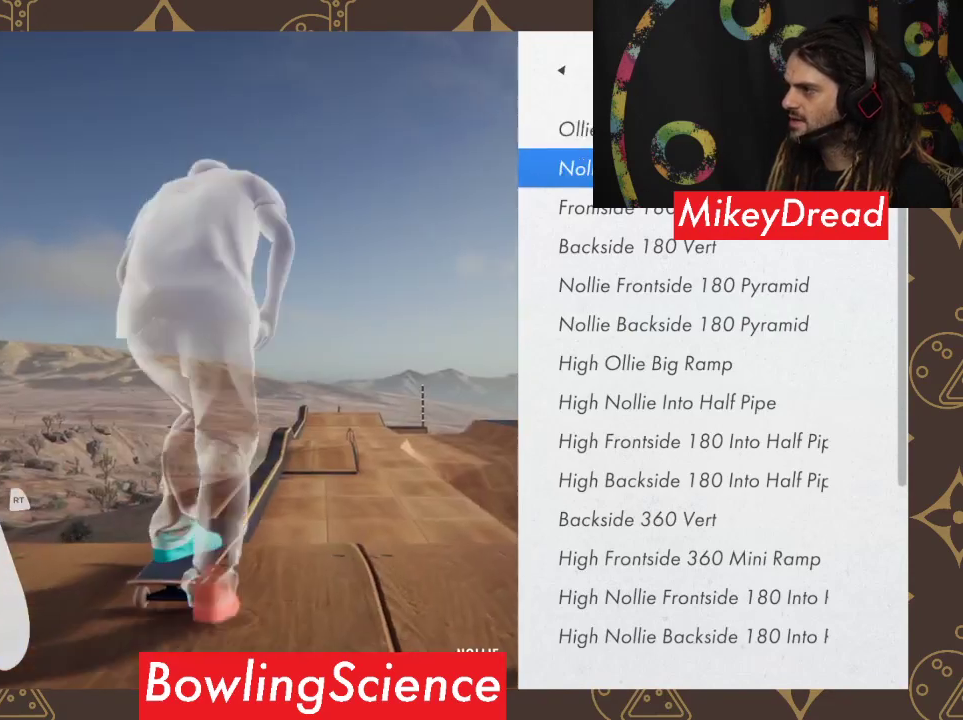
{"buttons": ["R1"], "left_stick": "center", "right_stick": "center", "events": [[500, "R1", "down"]]}
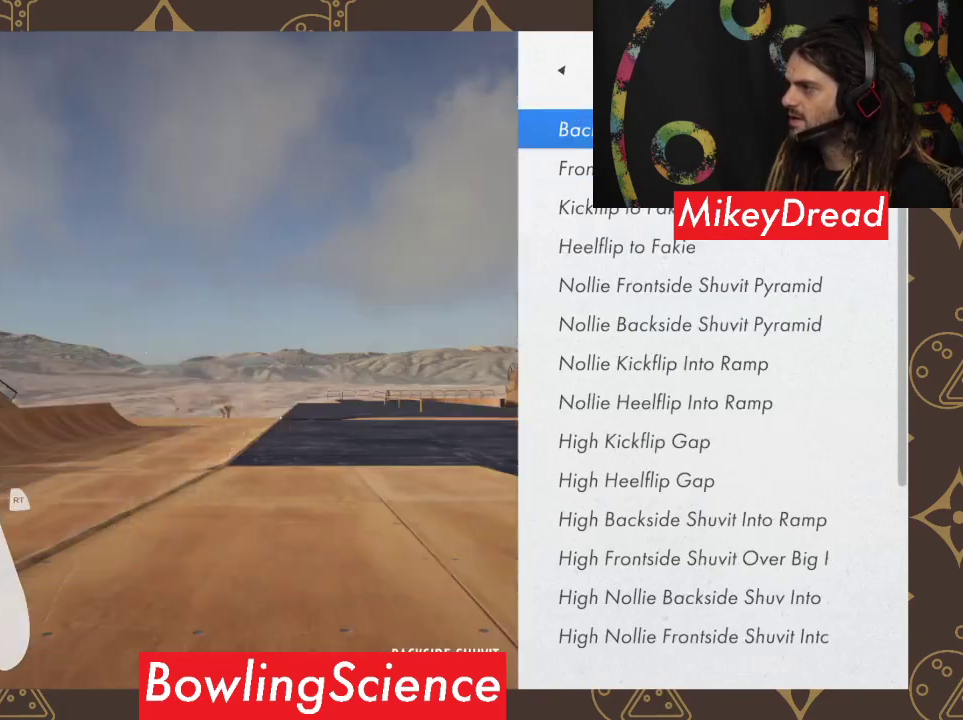
{"buttons": [], "left_stick": "center", "right_stick": "center", "events": [[133, "R1", "up"]]}
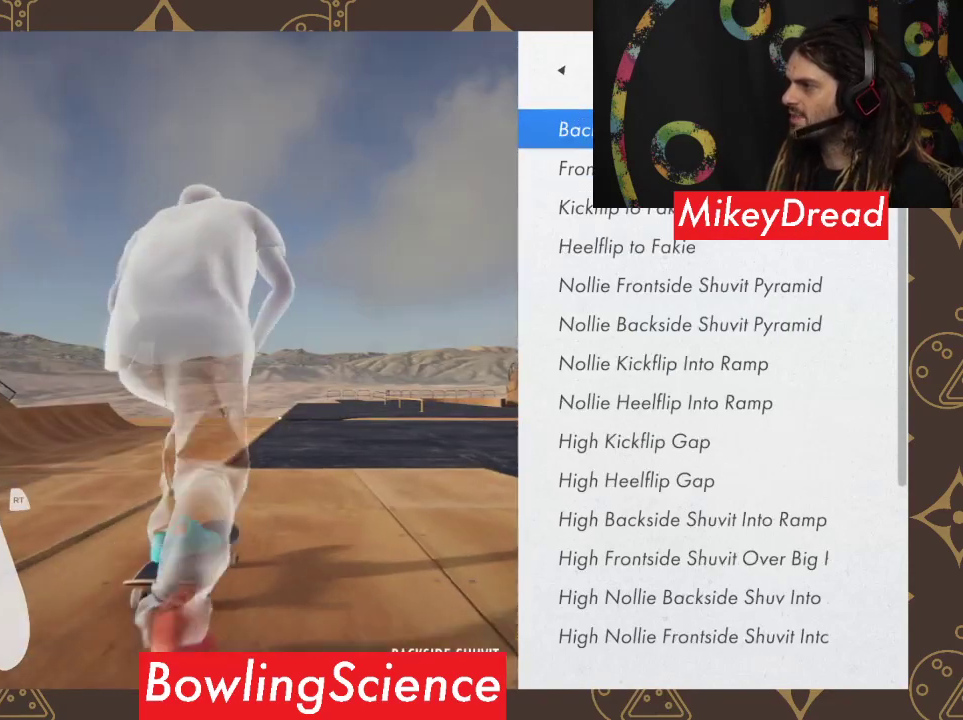
{"buttons": [], "left_stick": "center", "right_stick": "center", "events": []}
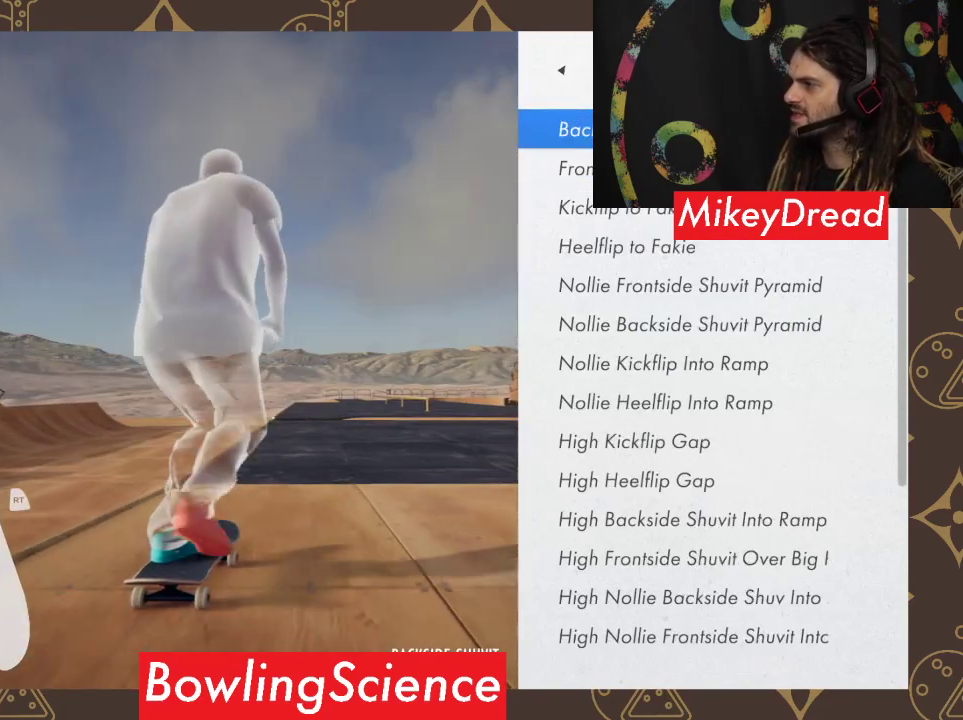
{"buttons": [], "left_stick": "center", "right_stick": "center", "events": []}
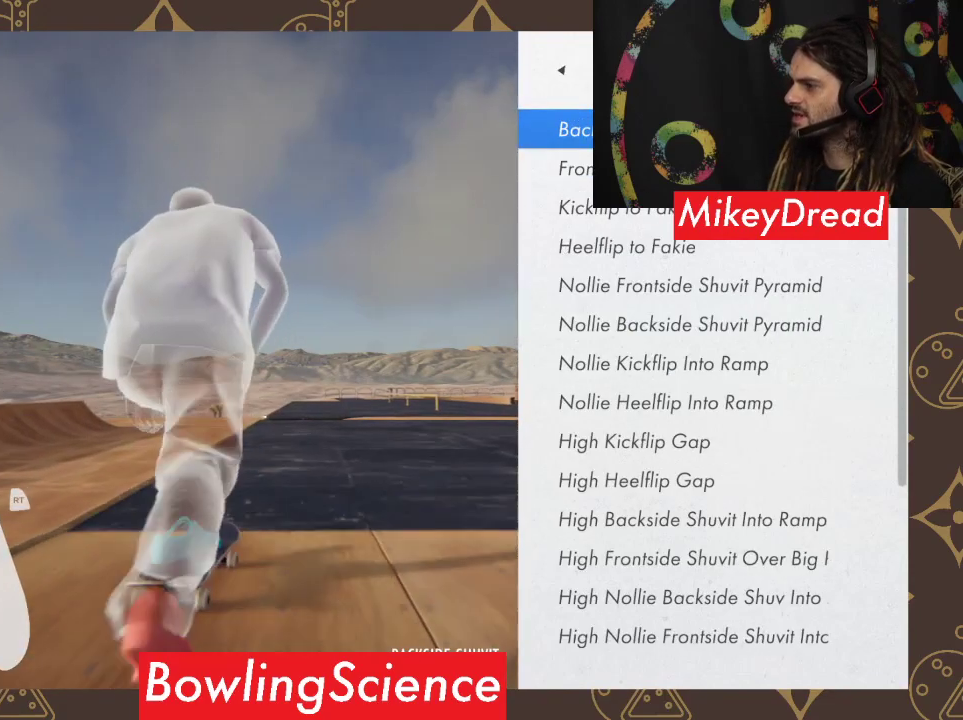
{"buttons": [], "left_stick": "center", "right_stick": "center", "events": []}
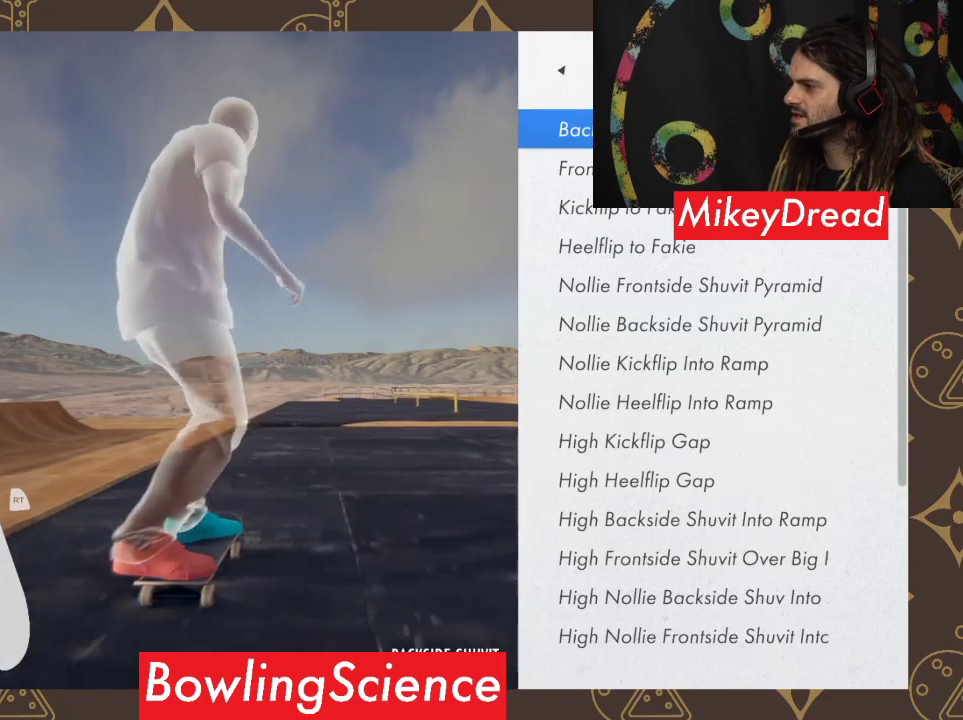
{"buttons": [], "left_stick": "center", "right_stick": "center", "events": []}
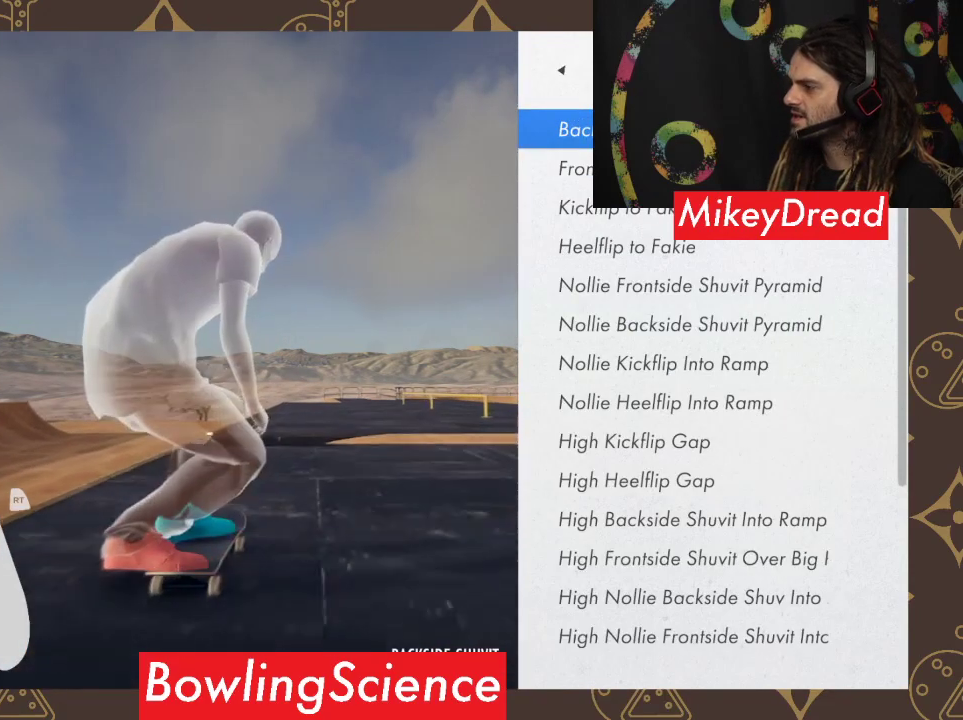
{"buttons": [], "left_stick": "center", "right_stick": "center", "events": [[267, "R1", "down"], [367, "R1", "up"]]}
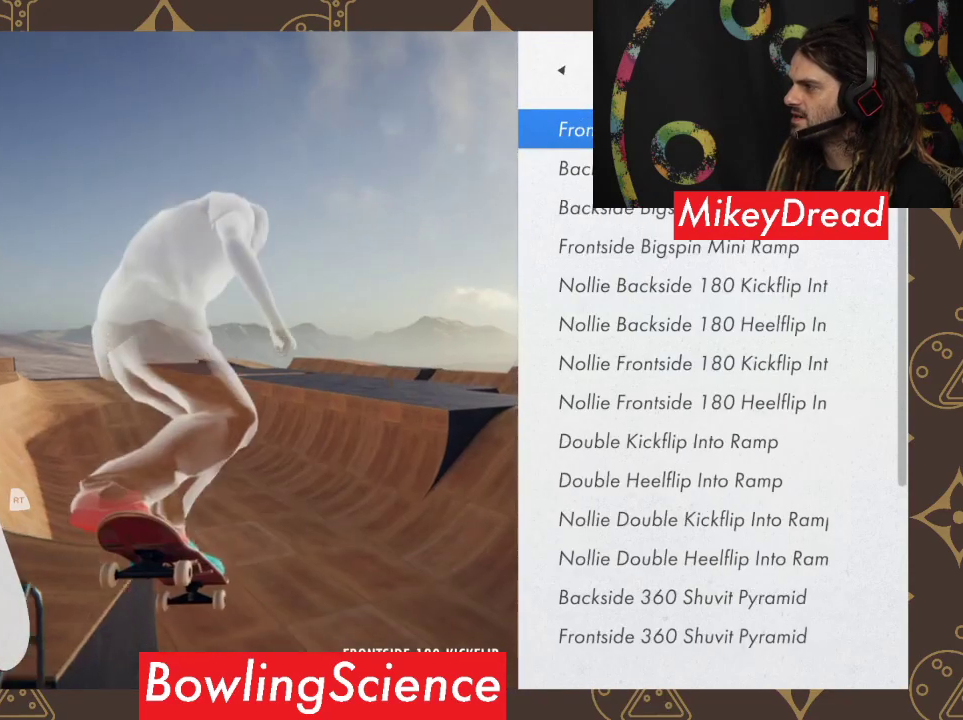
{"buttons": [], "left_stick": "center", "right_stick": "center", "events": []}
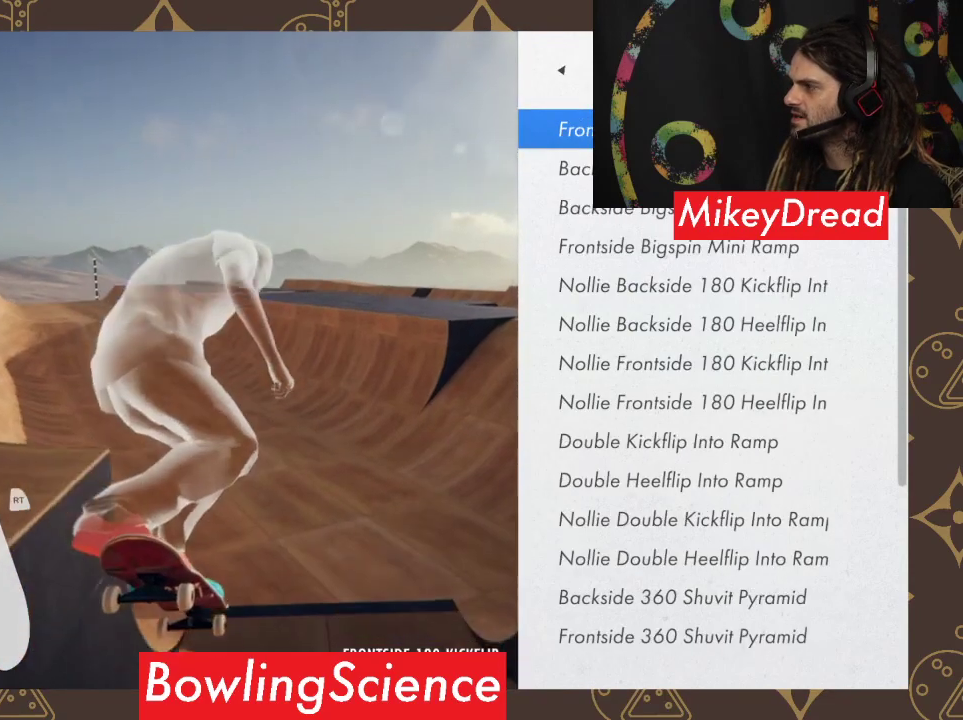
{"buttons": [], "left_stick": "center", "right_stick": "center", "events": []}
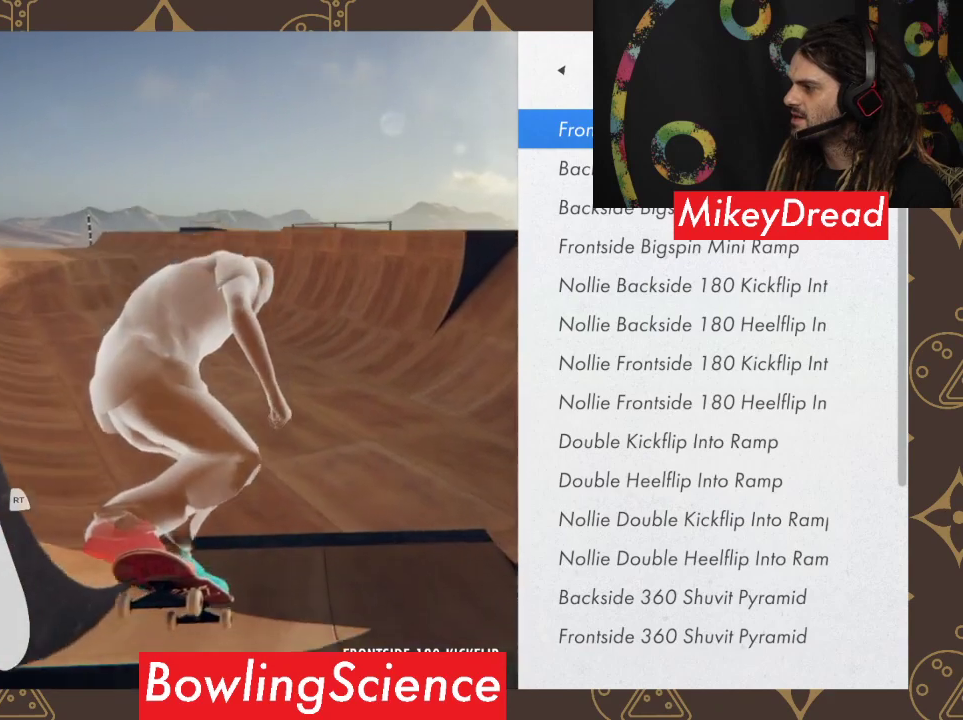
{"buttons": ["R1"], "left_stick": "center", "right_stick": "center", "events": [[400, "R1", "down"]]}
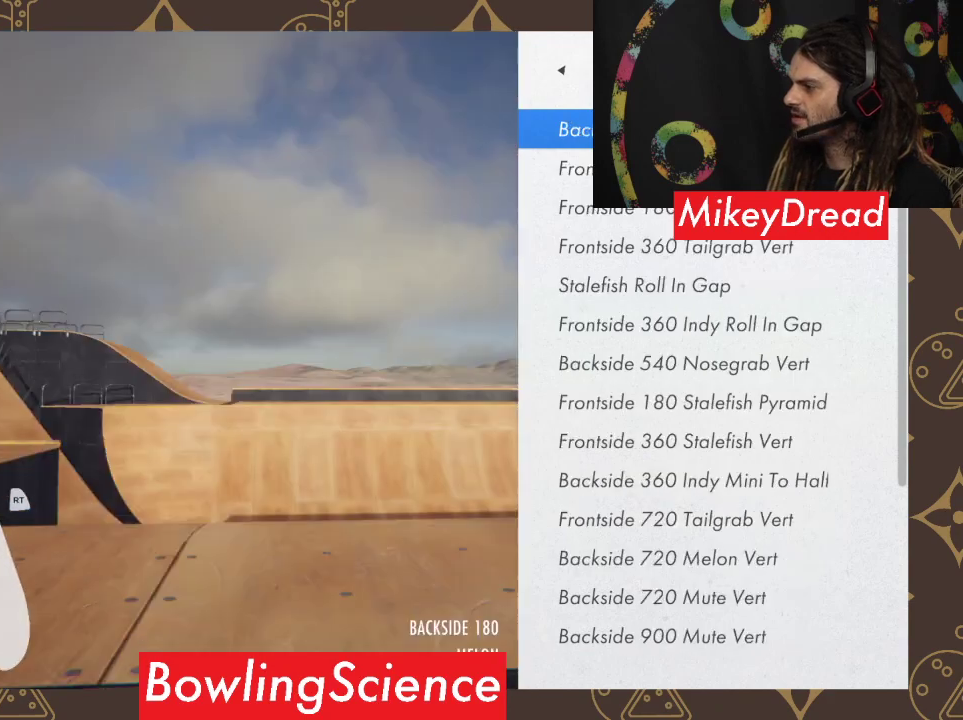
{"buttons": [], "left_stick": "center", "right_stick": "center", "events": [[100, "R1", "up"]]}
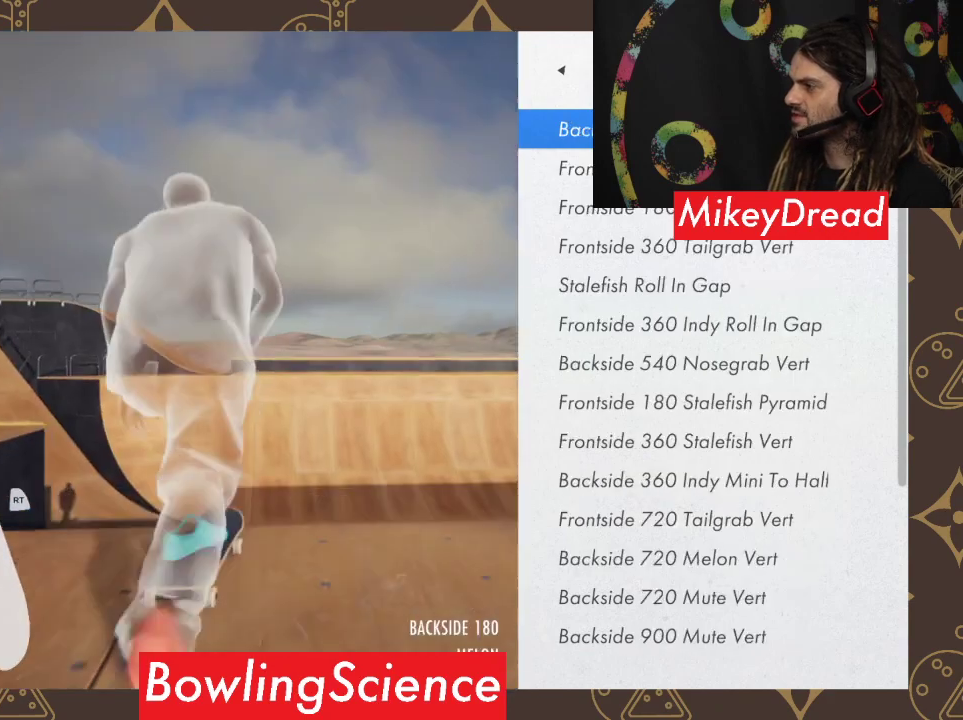
{"buttons": [], "left_stick": "center", "right_stick": "center", "events": []}